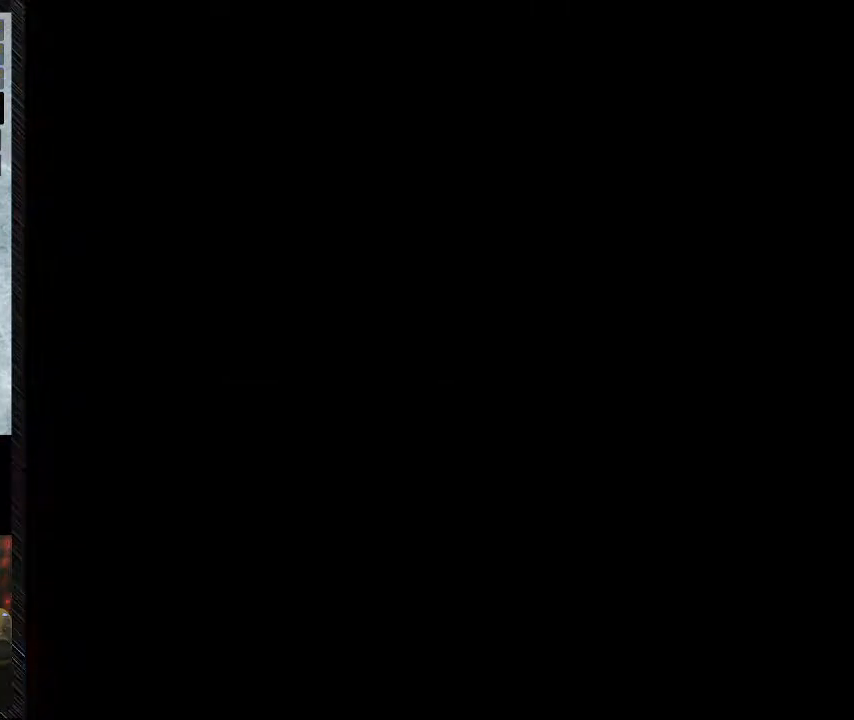
Gameplay with a controller (Nintendo layout); each line is a JSON object with the inputs held at the frame after it. "events" lists button and stick changes between this image and that frame as [ms after this image, input, new state], when the widget could be followed in between. Not read: L3 R3.
{"buttons": [], "events": [[33, "DPAD_UP", "up"]]}
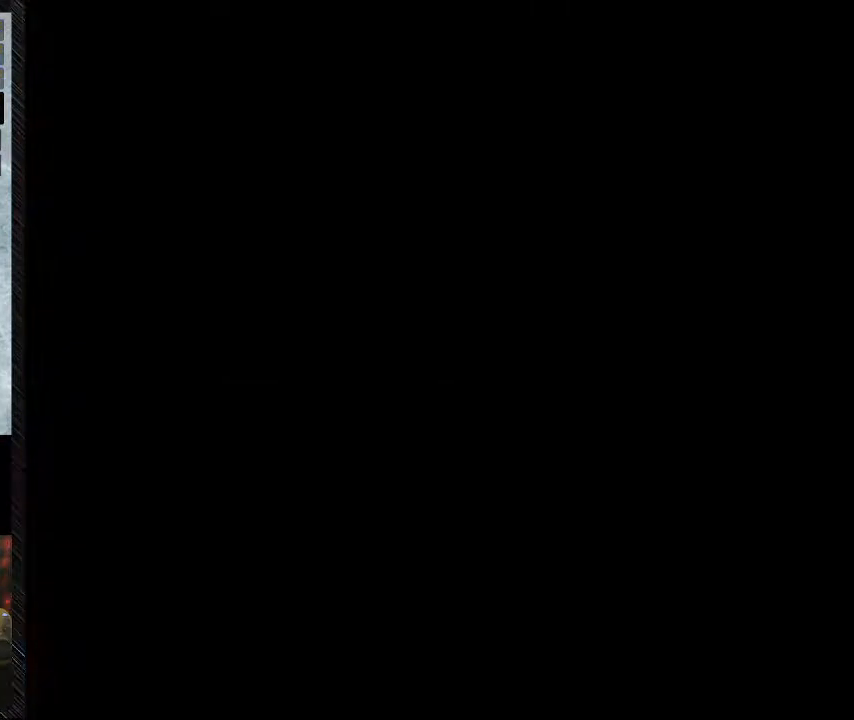
{"buttons": [], "events": []}
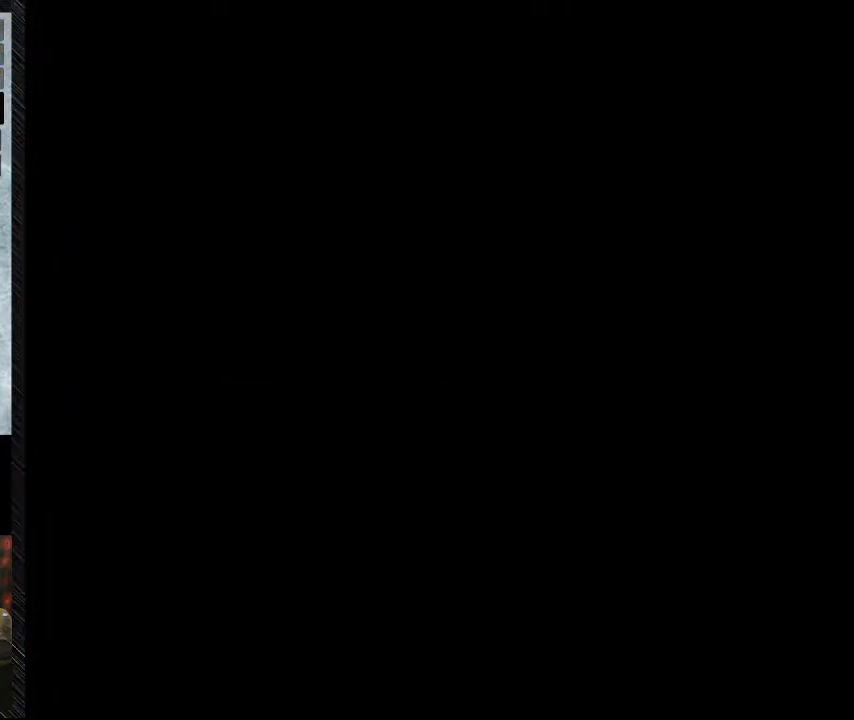
{"buttons": [], "events": []}
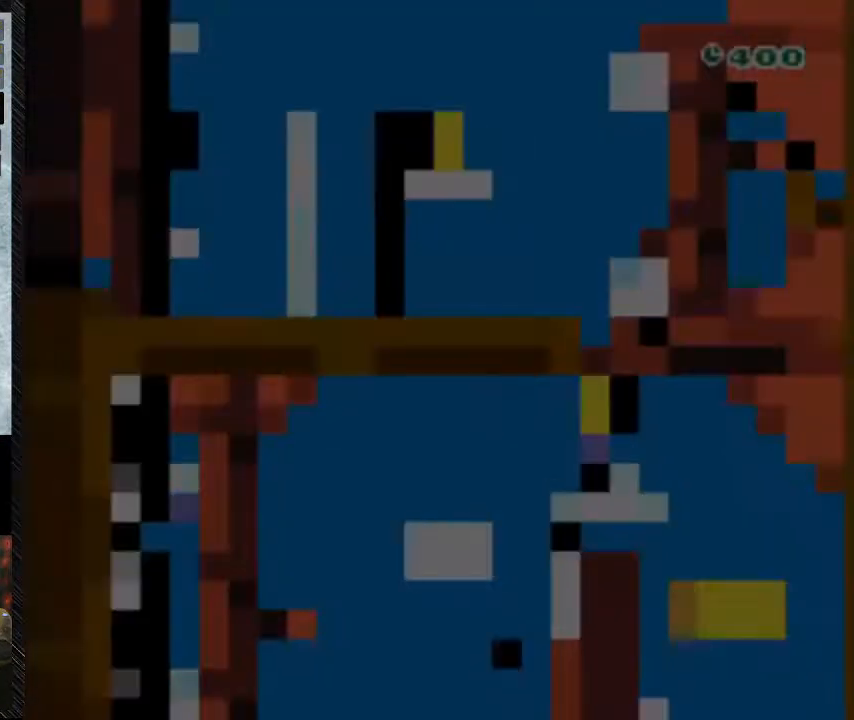
{"buttons": ["Y", "DPAD_RIGHT"], "events": [[67, "Y", "down"], [233, "DPAD_RIGHT", "down"]]}